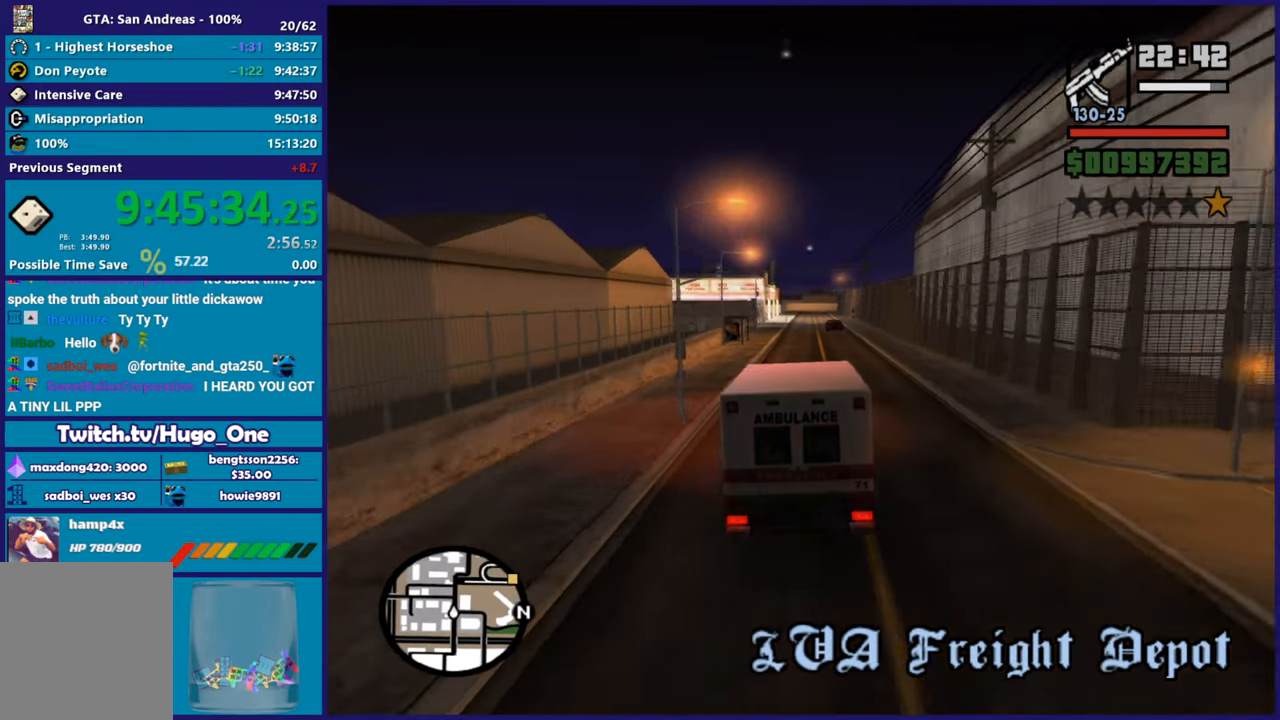
Gameplay with a controller (Xbox layout); each line is a JSON object with the inputs held at the frame after it. "button_events" lists button changes between this image and that frame as [ms after this image, input, new state], when the widget could be followed in between (sticks are given only as held states).
{"buttons": ["R2"], "left_stick": "center", "right_stick": "down-left", "button_events": []}
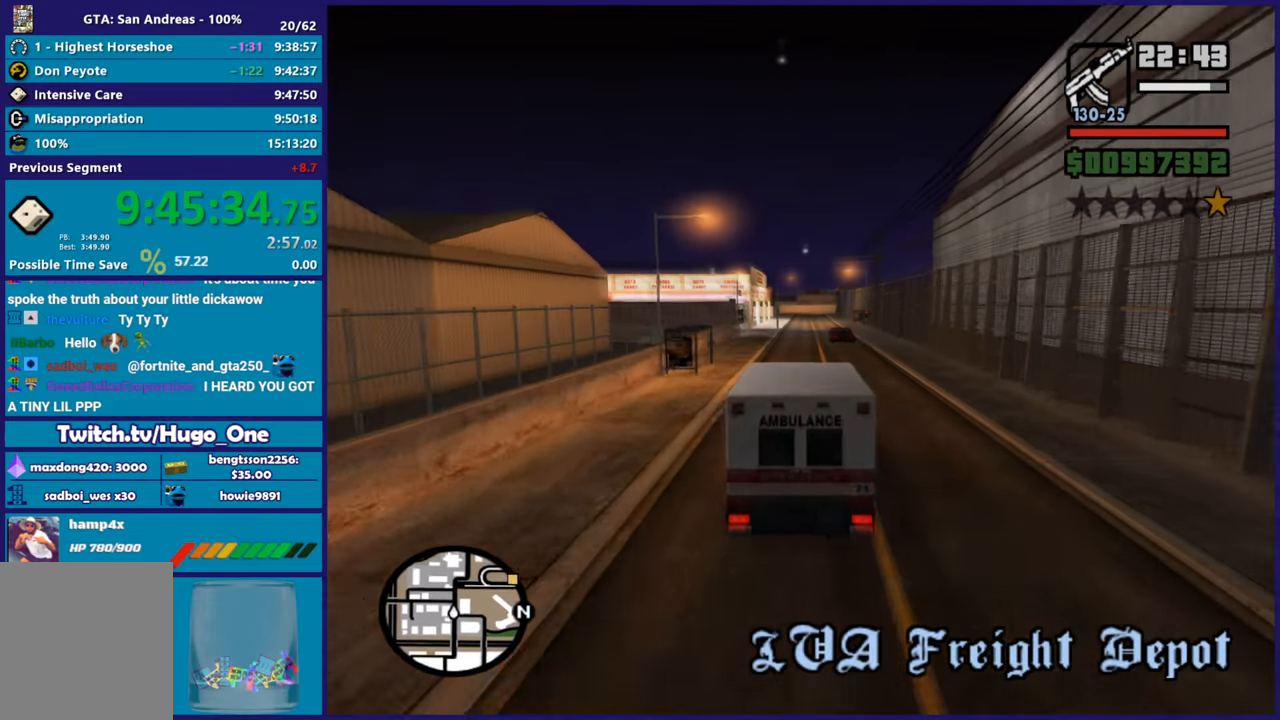
{"buttons": ["R2"], "left_stick": "center", "right_stick": "down-left", "button_events": []}
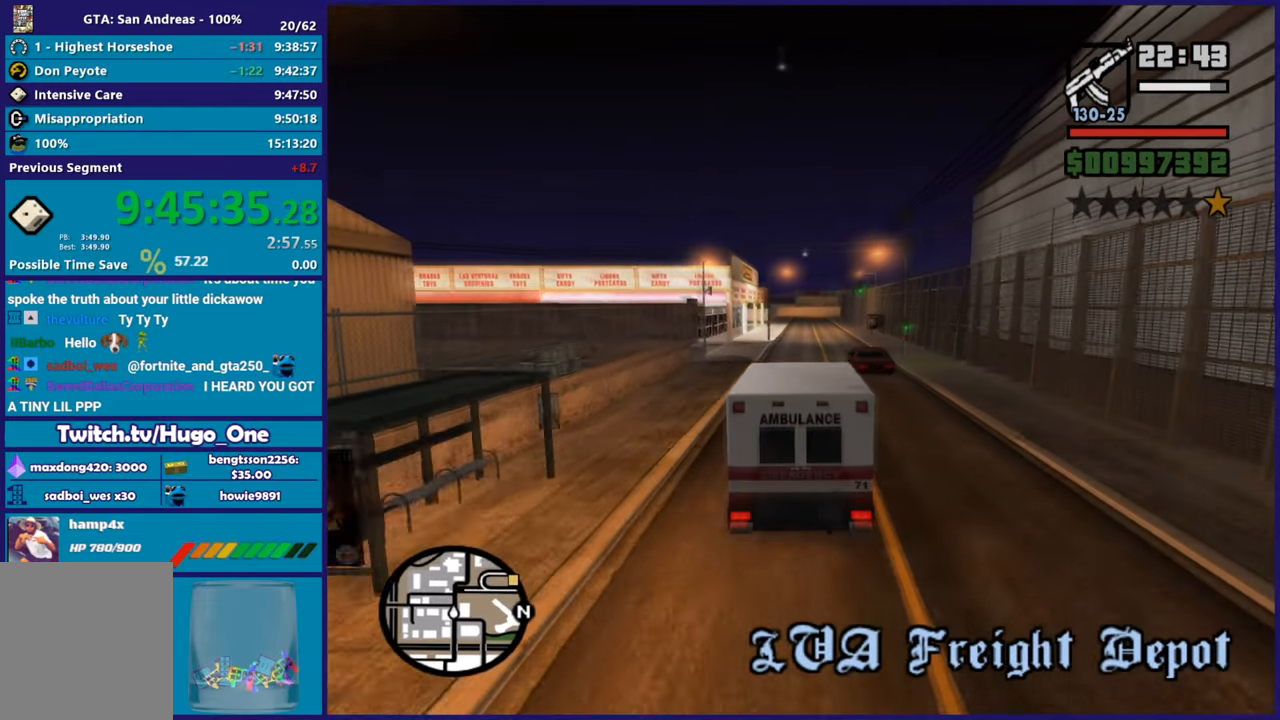
{"buttons": ["R2"], "left_stick": "right", "right_stick": "down-left", "button_events": []}
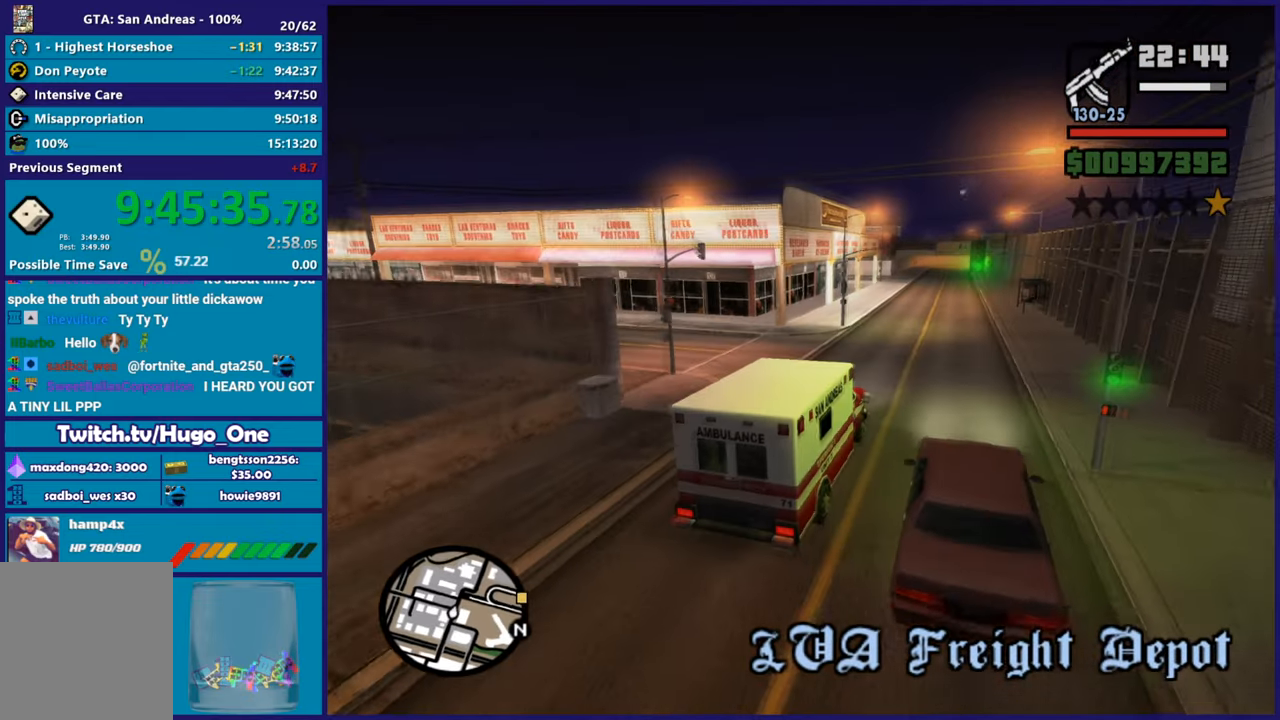
{"buttons": ["R2"], "left_stick": "left", "right_stick": "down-left", "button_events": []}
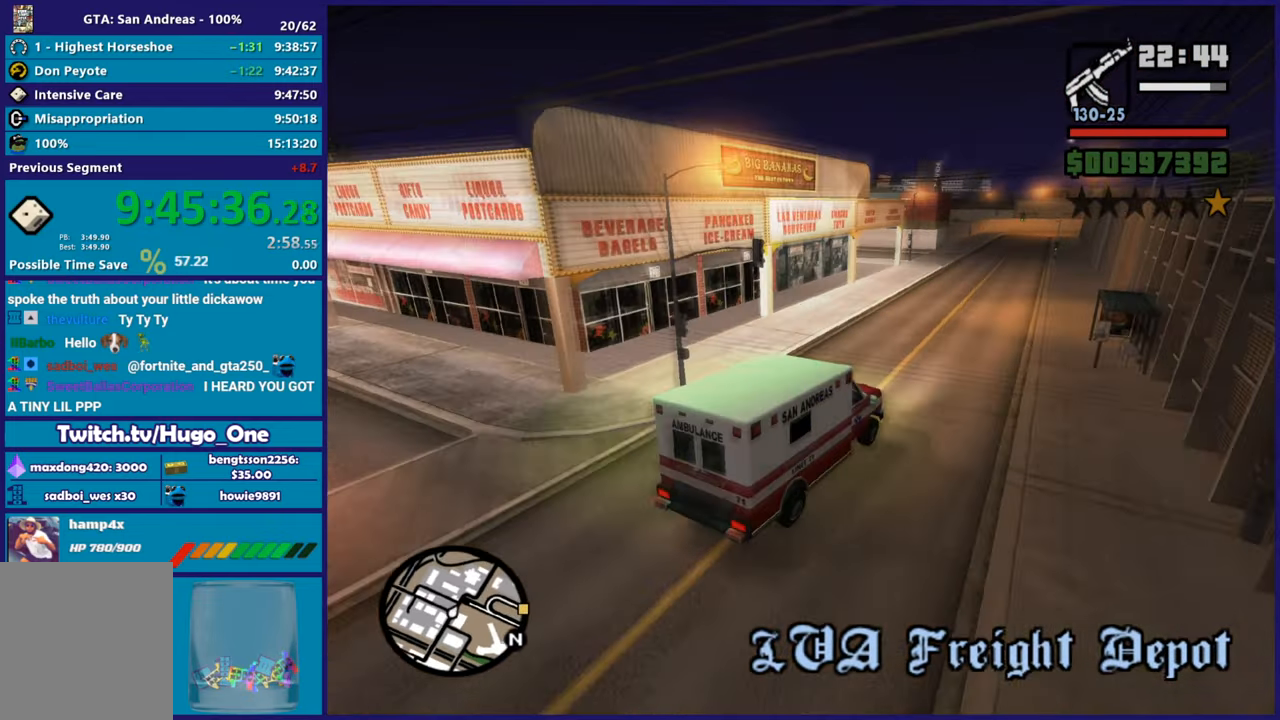
{"buttons": ["R2"], "left_stick": "center", "right_stick": "down-left", "button_events": []}
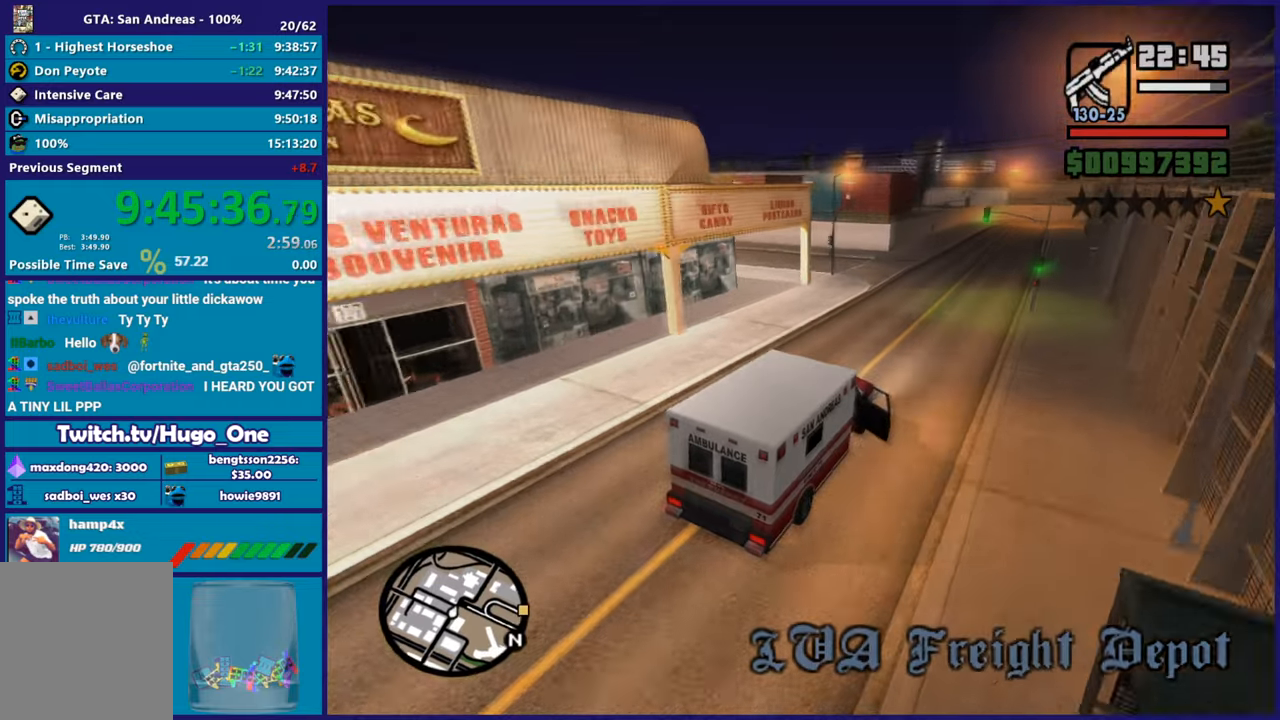
{"buttons": [], "left_stick": "right", "right_stick": "down", "button_events": [[333, "R2", "up"]]}
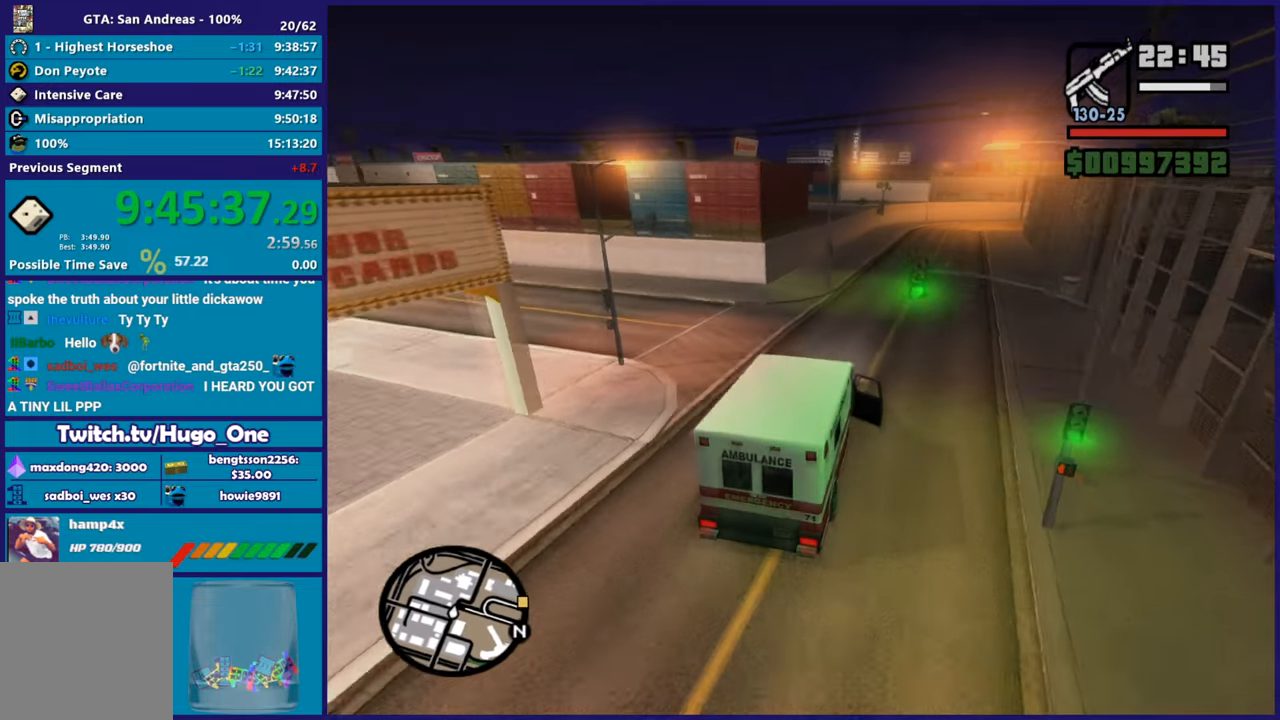
{"buttons": [], "left_stick": "center", "right_stick": "down", "button_events": [[200, "R2", "down"], [450, "R2", "up"]]}
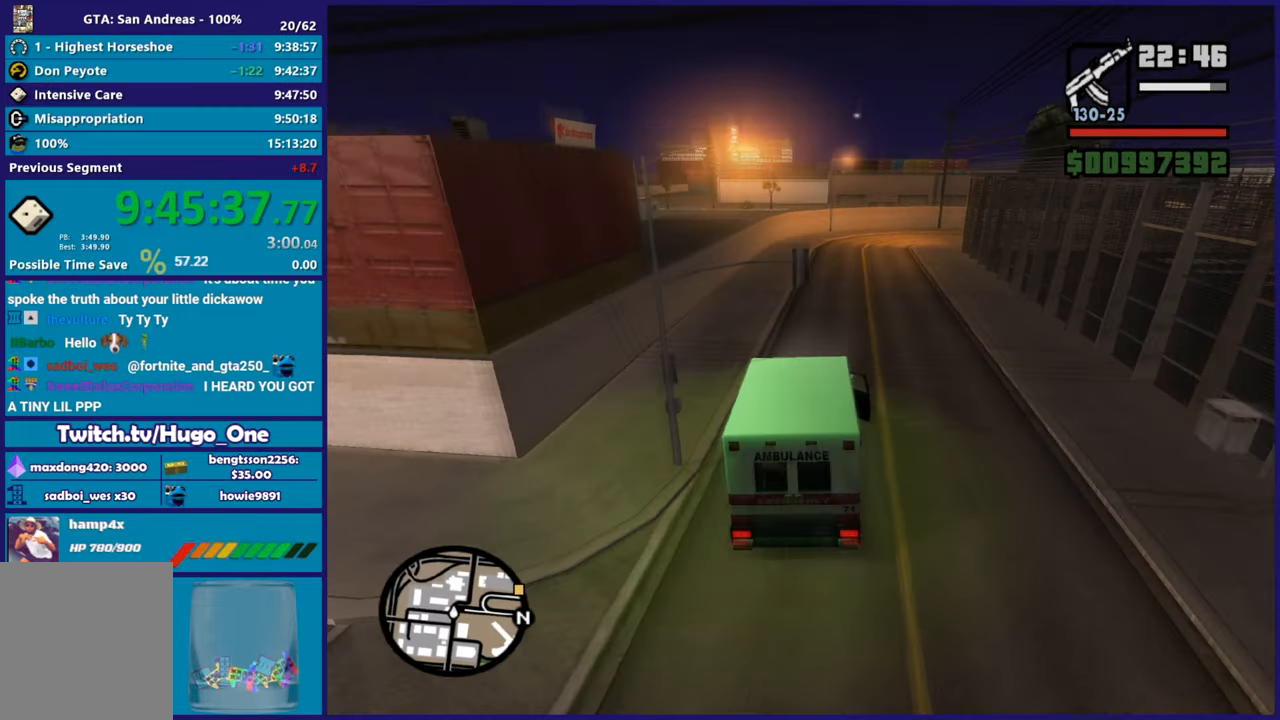
{"buttons": ["A"], "left_stick": "right", "right_stick": "center", "button_events": [[216, "L2", "down"], [383, "A", "down"], [500, "L2", "up"]]}
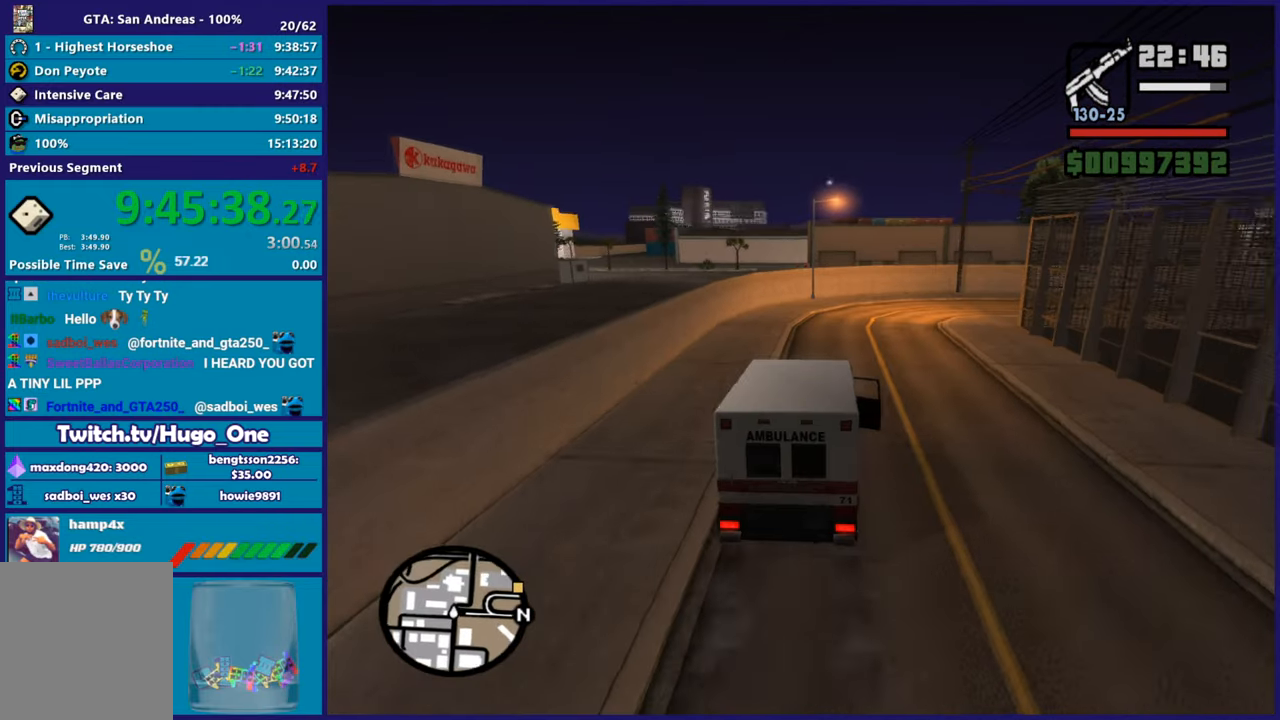
{"buttons": [], "left_stick": "right", "right_stick": "center", "button_events": [[384, "A", "up"]]}
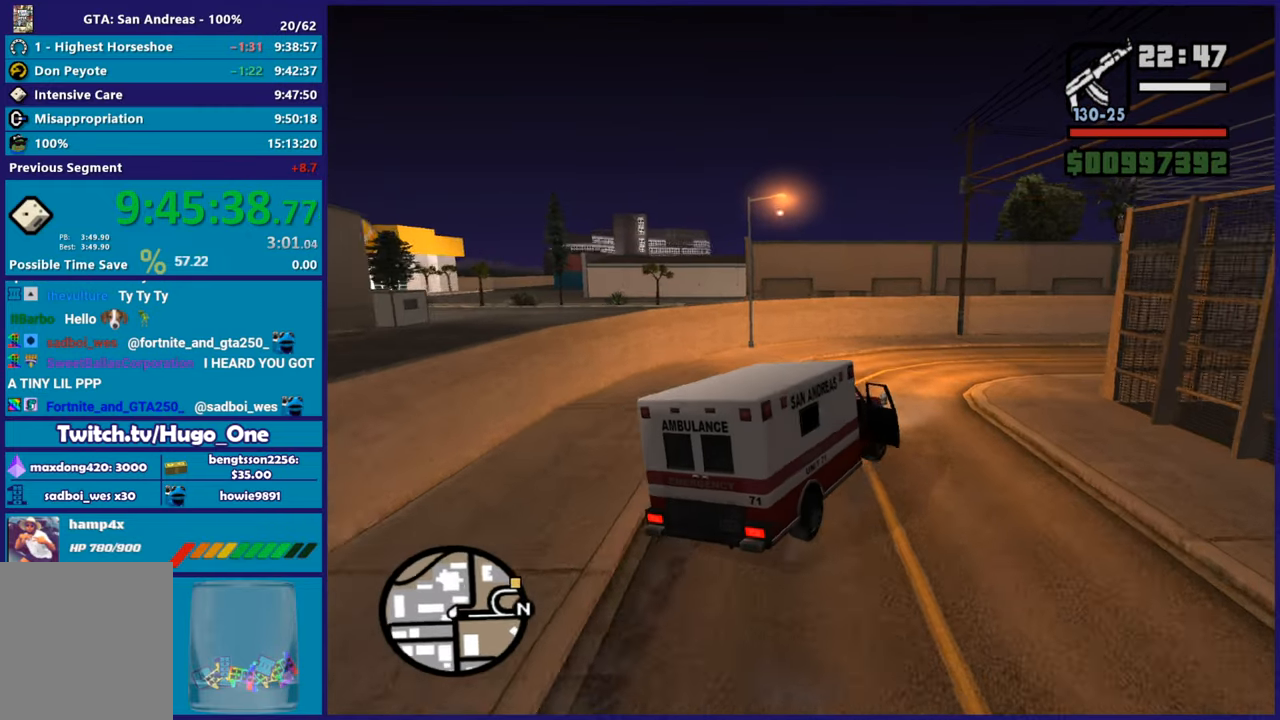
{"buttons": ["R2"], "left_stick": "right", "right_stick": "down-right", "button_events": [[216, "R2", "down"]]}
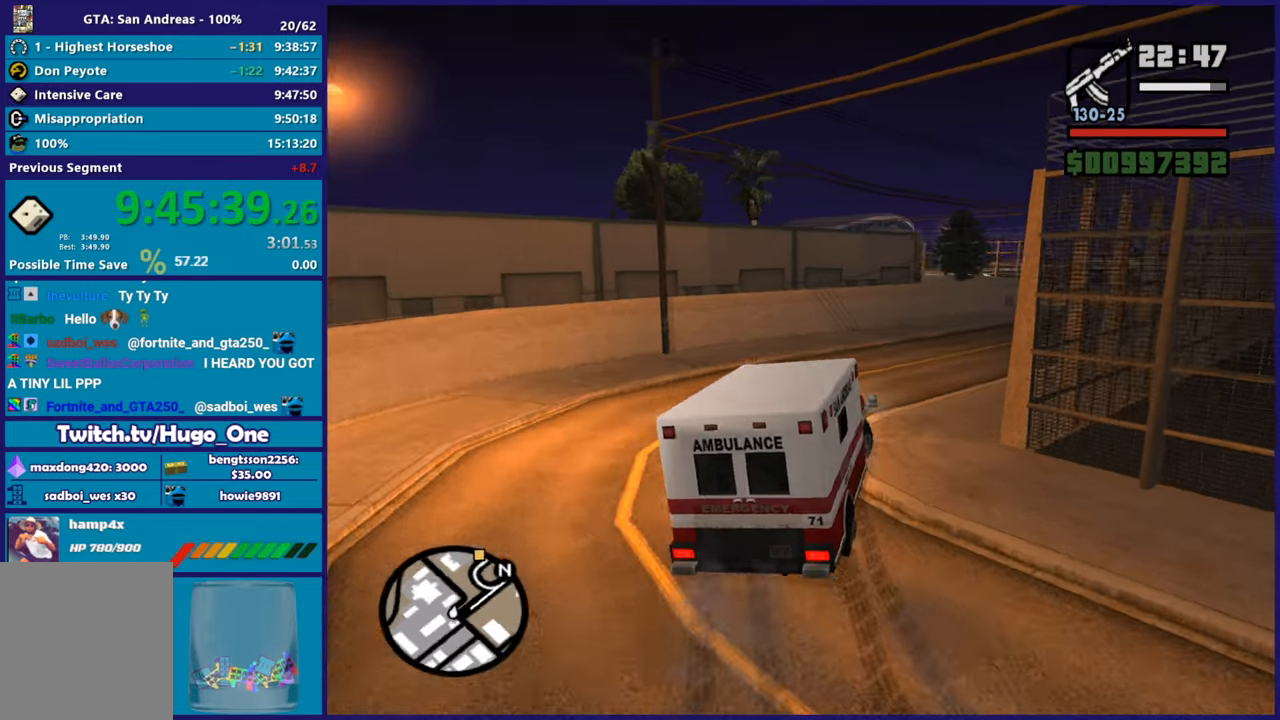
{"buttons": ["R2"], "left_stick": "right", "right_stick": "center", "button_events": []}
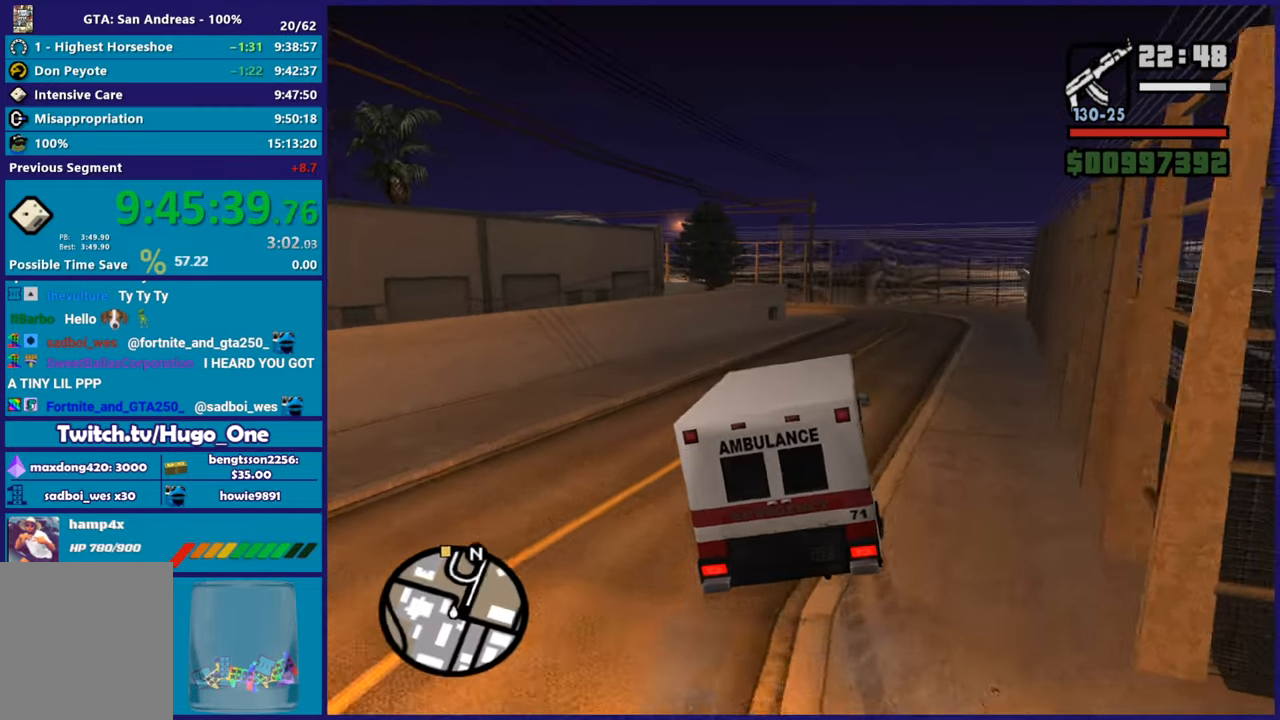
{"buttons": ["R2"], "left_stick": "center", "right_stick": "down-left", "button_events": []}
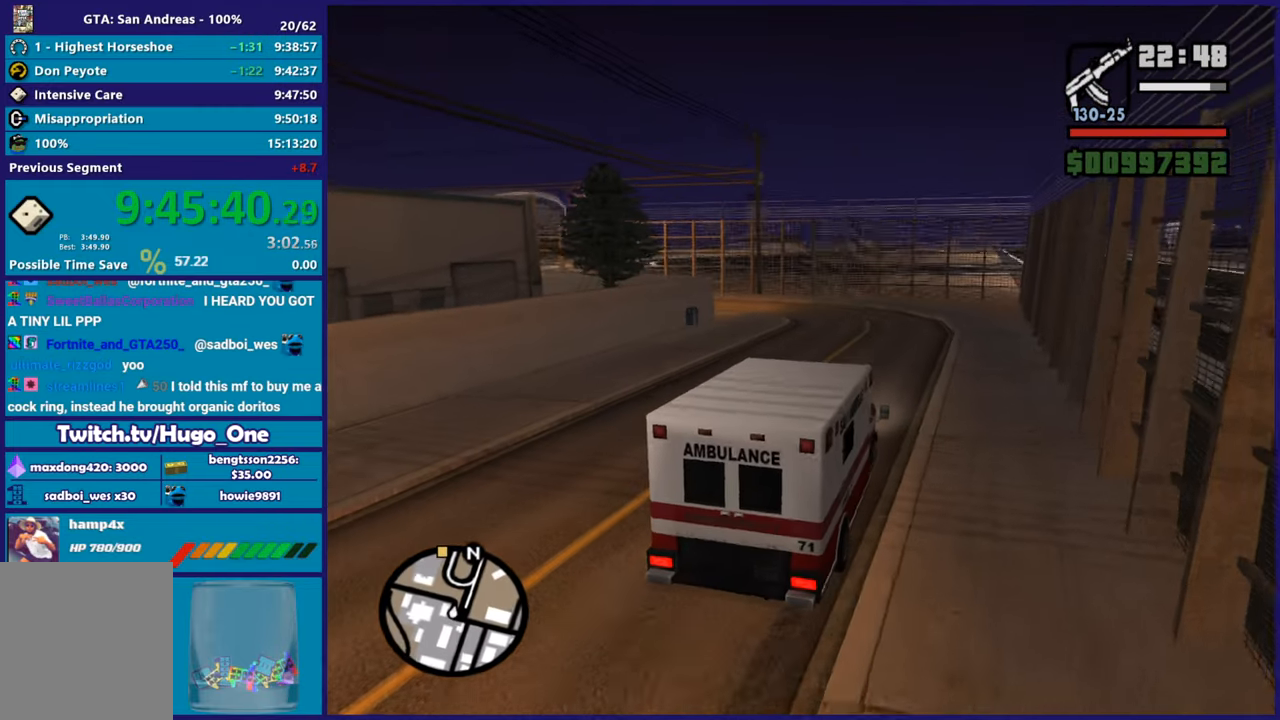
{"buttons": ["R2"], "left_stick": "left", "right_stick": "down-left", "button_events": []}
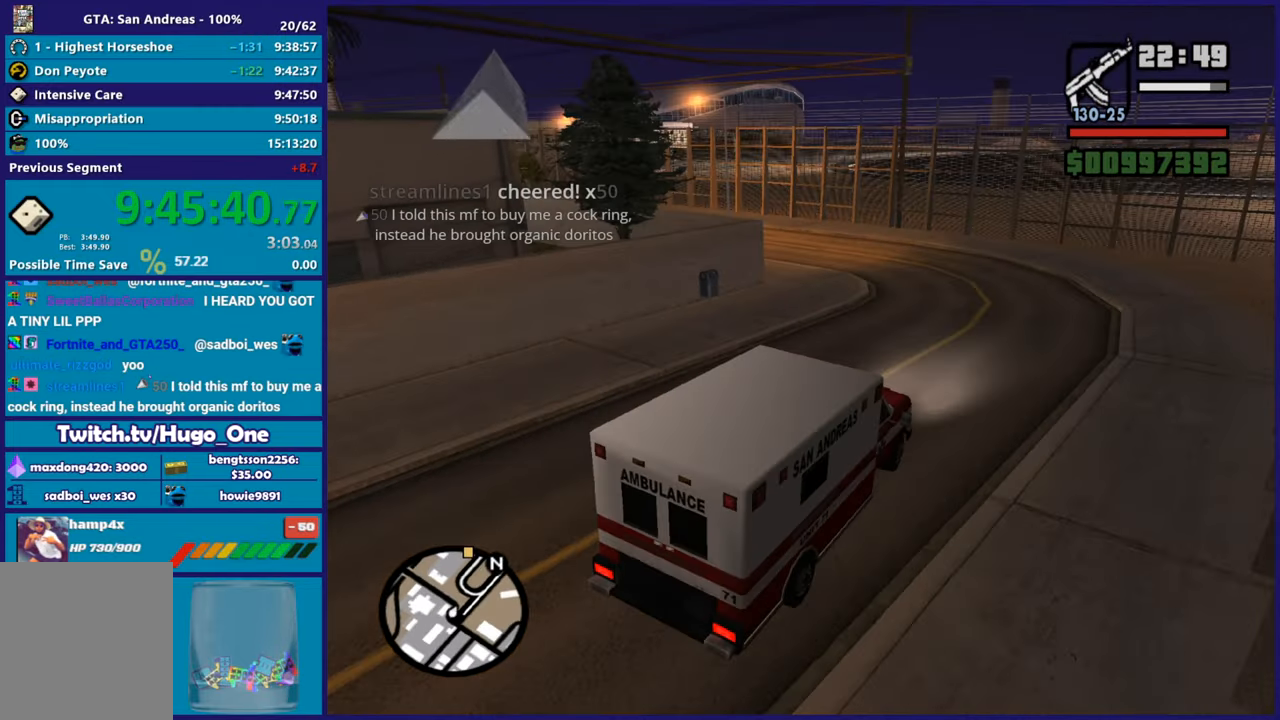
{"buttons": [], "left_stick": "left", "right_stick": "left", "button_events": [[317, "R2", "up"]]}
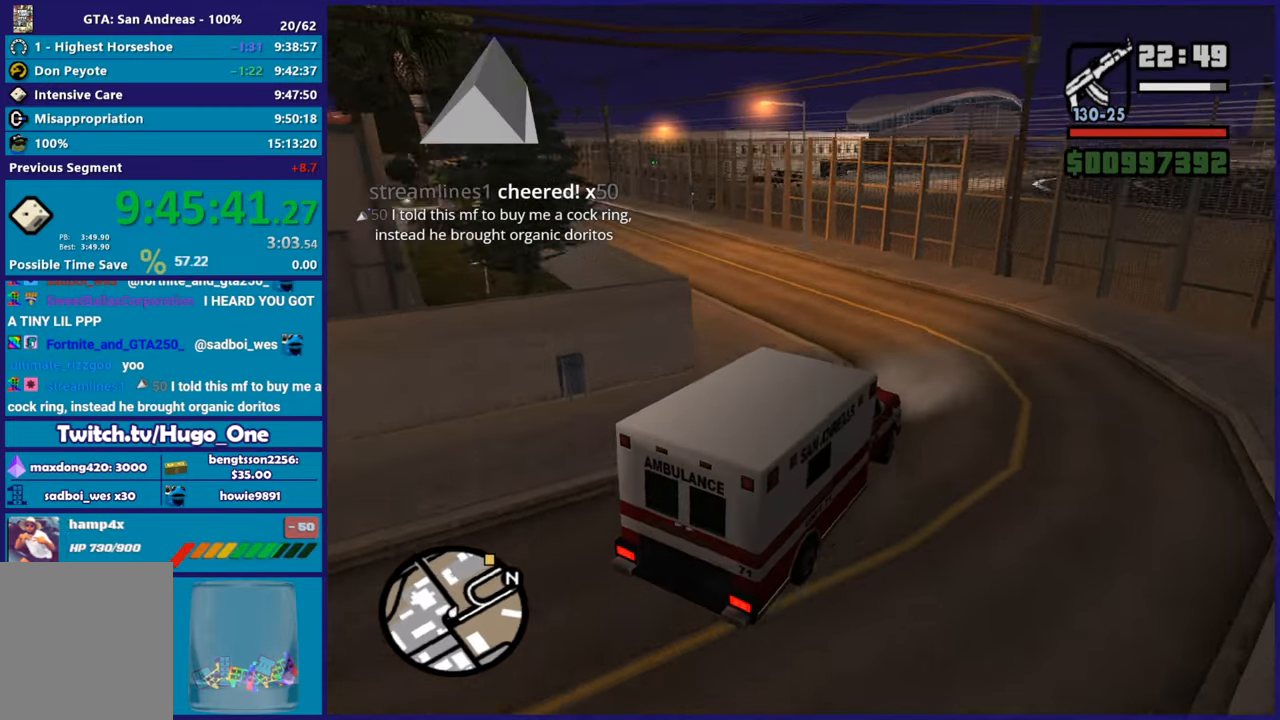
{"buttons": ["R2"], "left_stick": "left", "right_stick": "down-left", "button_events": [[17, "R2", "down"]]}
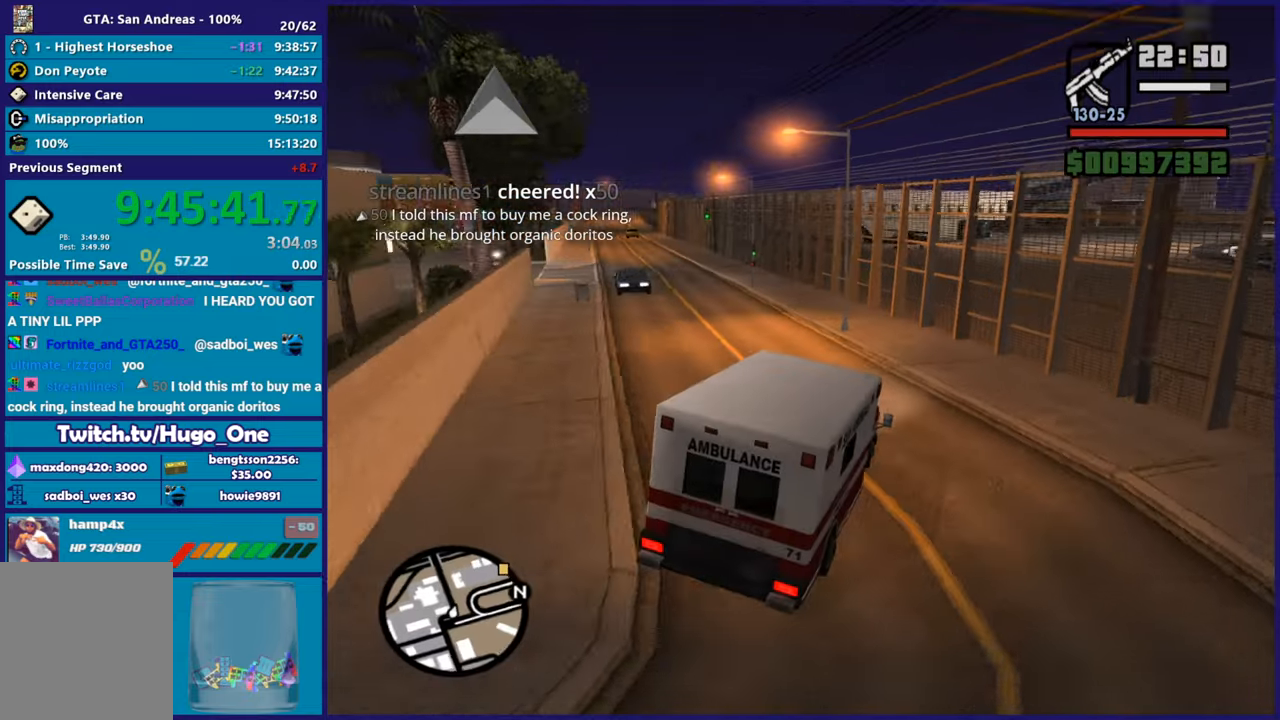
{"buttons": ["R2"], "left_stick": "left", "right_stick": "center", "button_events": []}
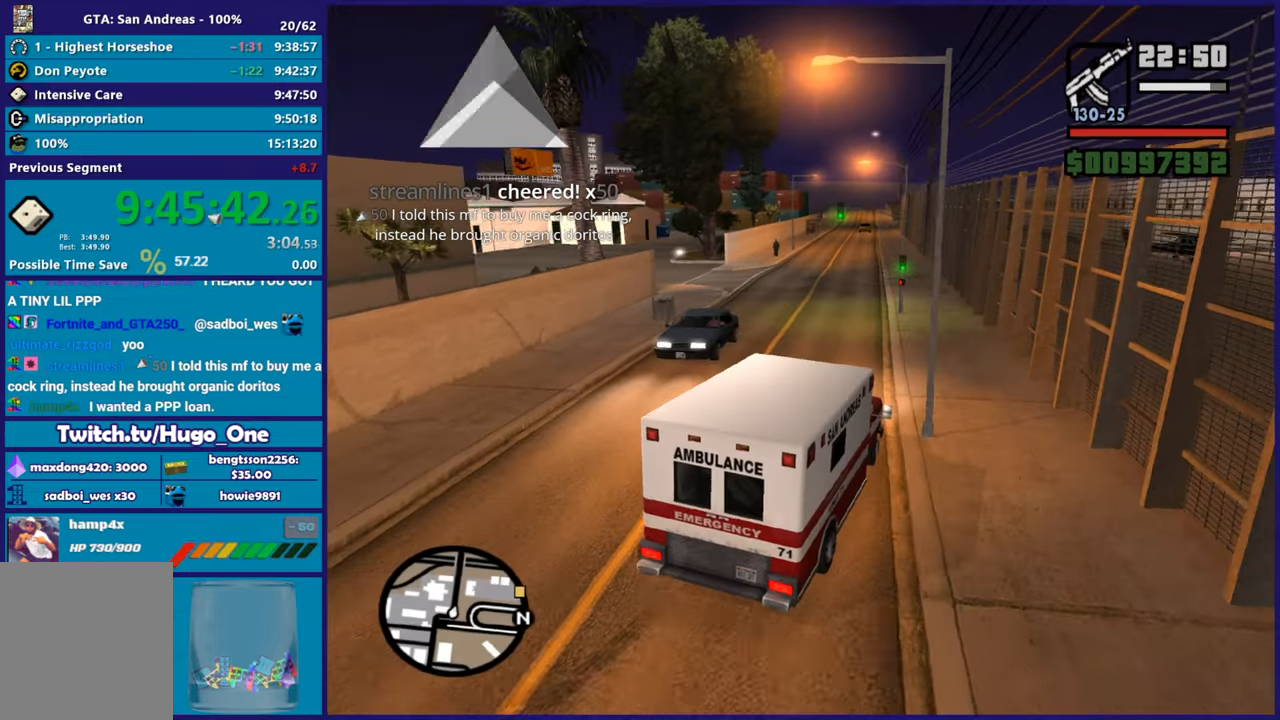
{"buttons": ["R2"], "left_stick": "right", "right_stick": "down-left", "button_events": []}
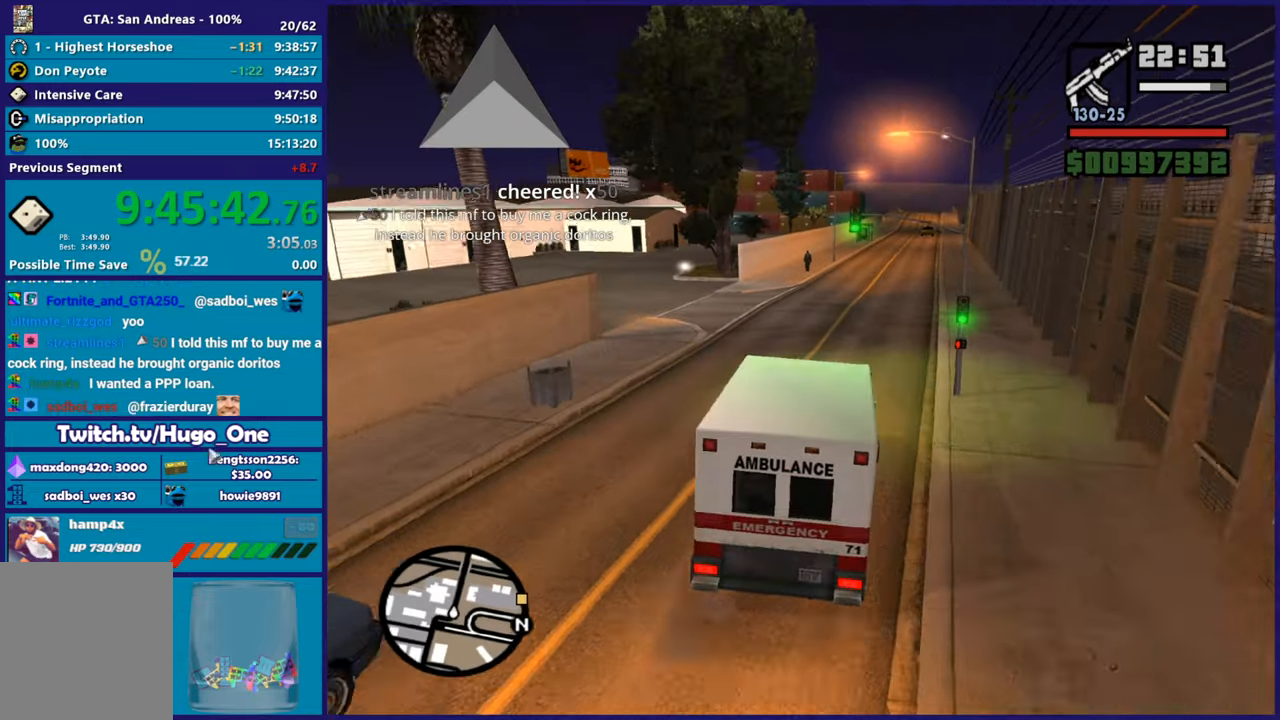
{"buttons": ["R2"], "left_stick": "center", "right_stick": "center", "button_events": []}
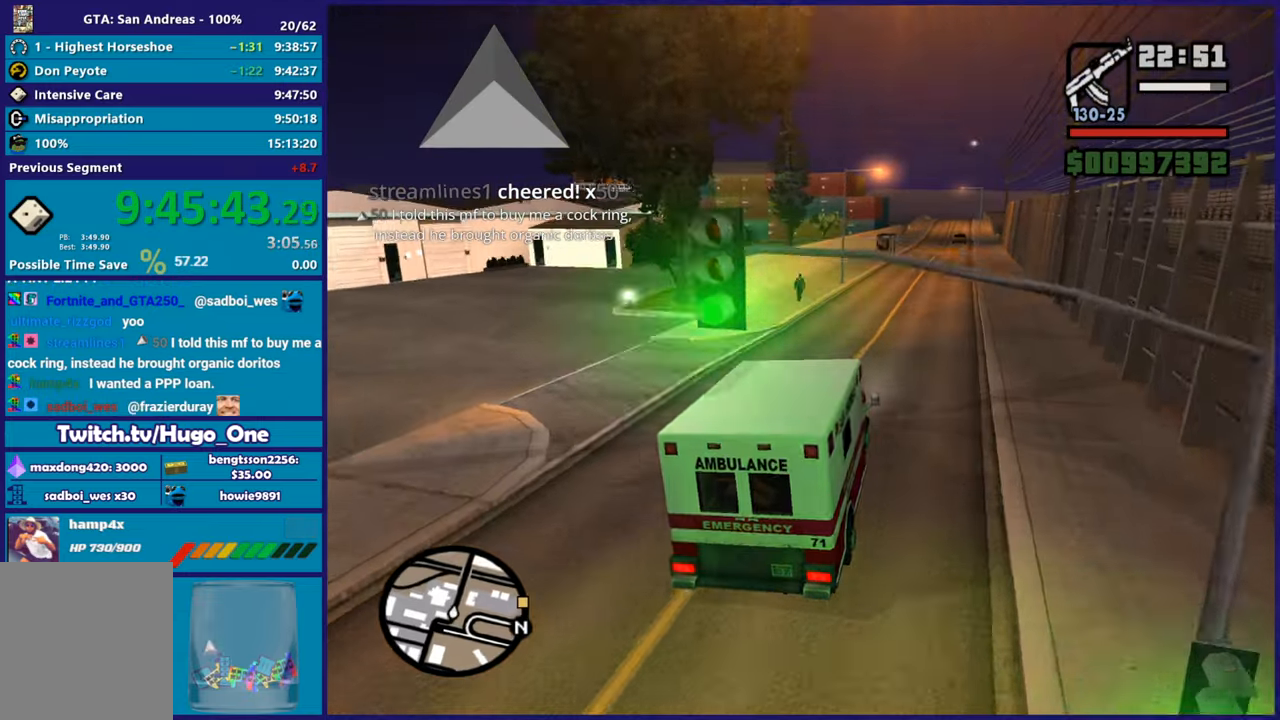
{"buttons": ["R2"], "left_stick": "up-left", "right_stick": "down-left", "button_events": []}
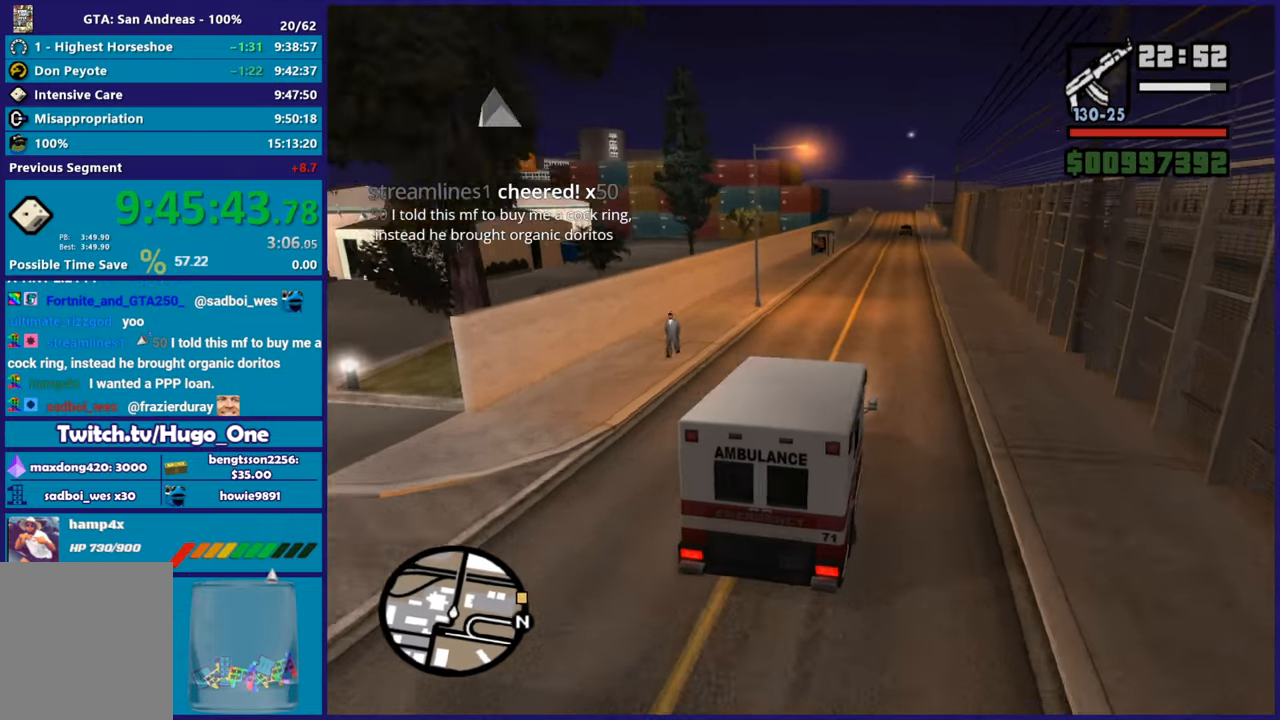
{"buttons": ["R2"], "left_stick": "center", "right_stick": "down-left", "button_events": []}
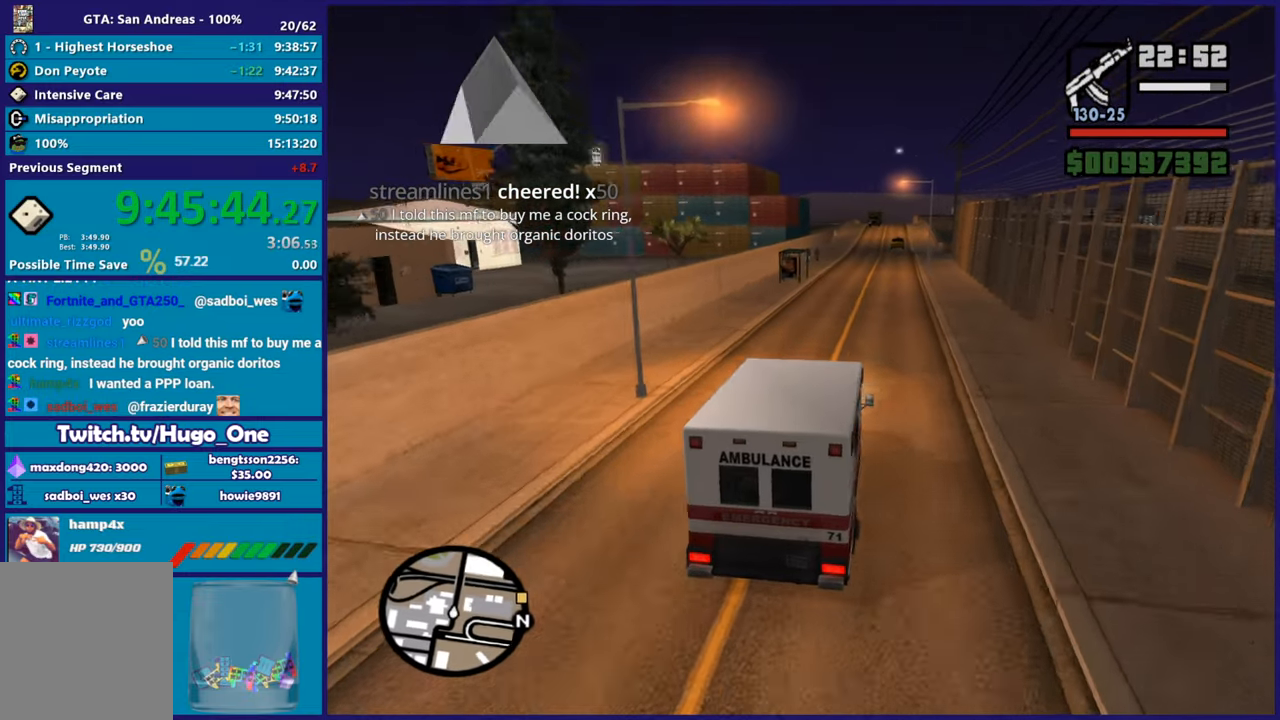
{"buttons": ["R2"], "left_stick": "center", "right_stick": "down-left", "button_events": []}
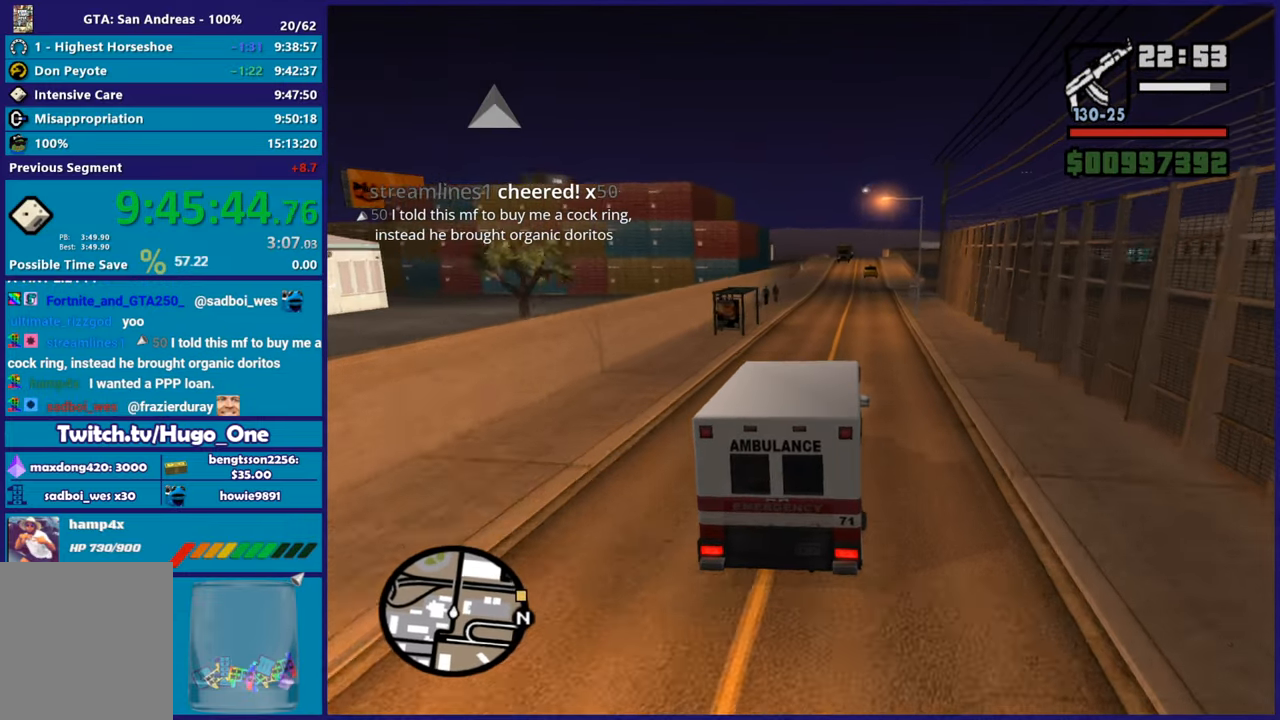
{"buttons": ["R2"], "left_stick": "center", "right_stick": "down-left", "button_events": []}
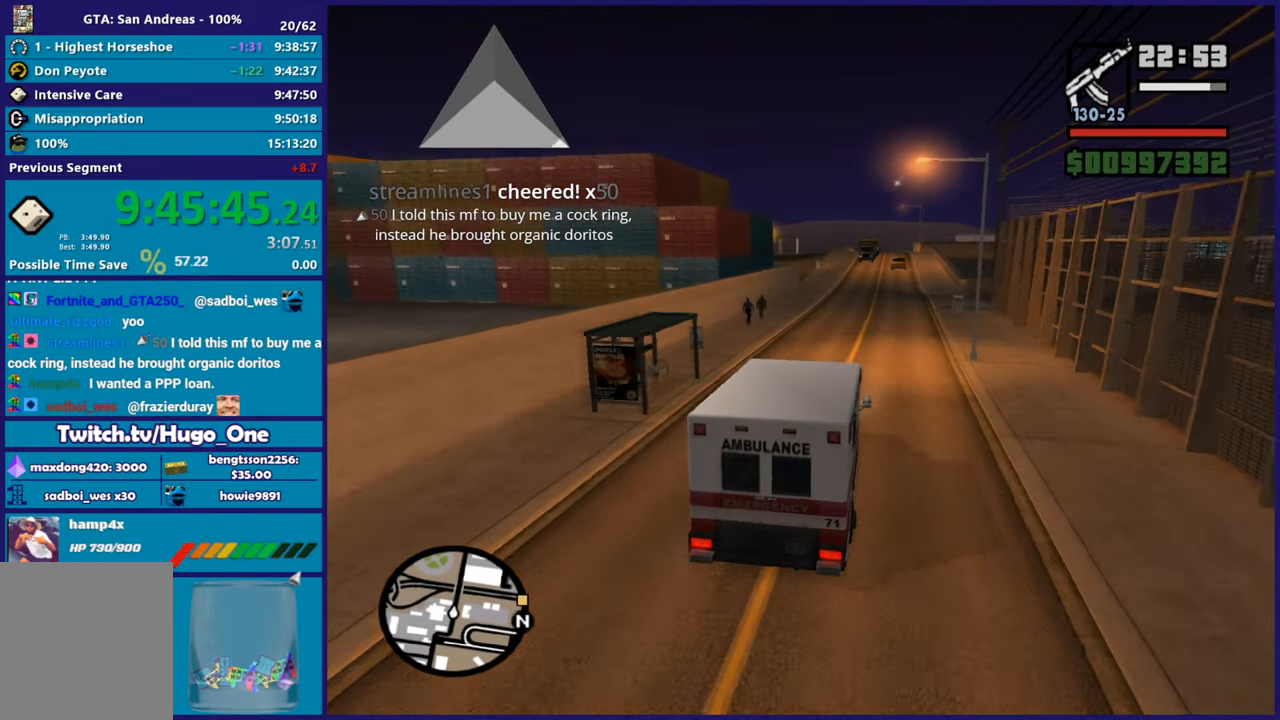
{"buttons": ["R2"], "left_stick": "center", "right_stick": "center", "button_events": []}
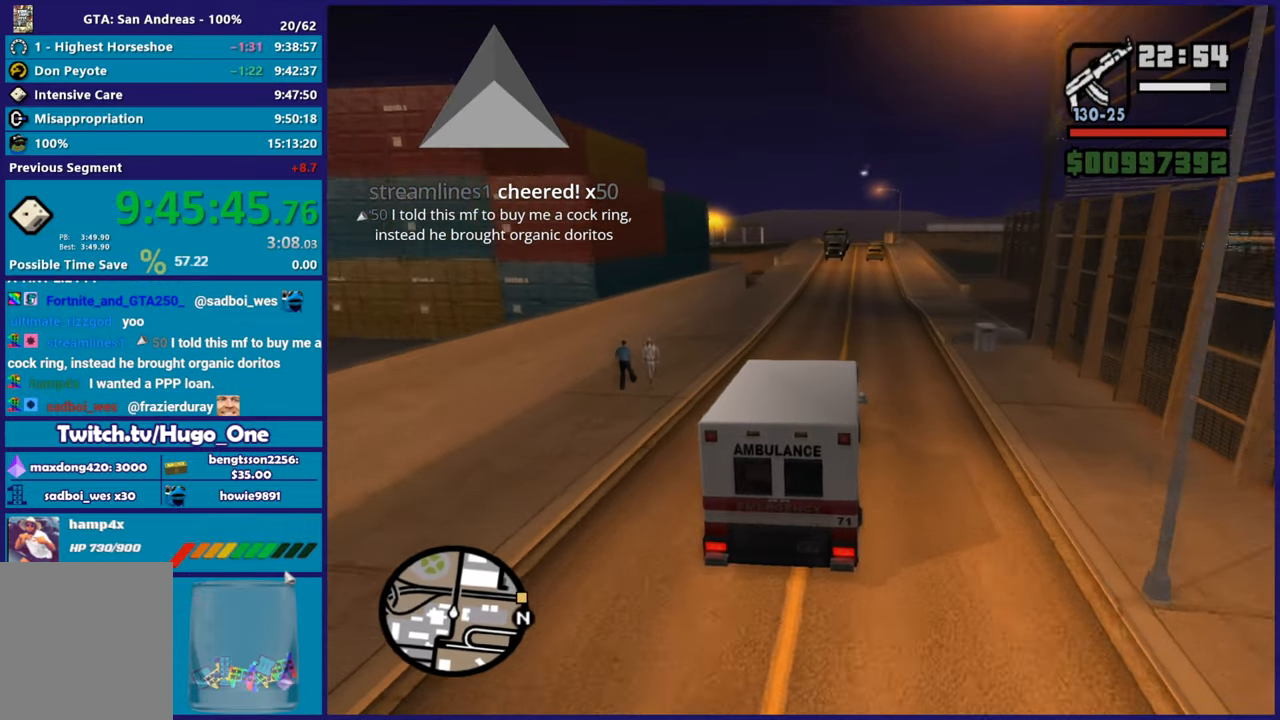
{"buttons": ["R2"], "left_stick": "right", "right_stick": "down-left", "button_events": []}
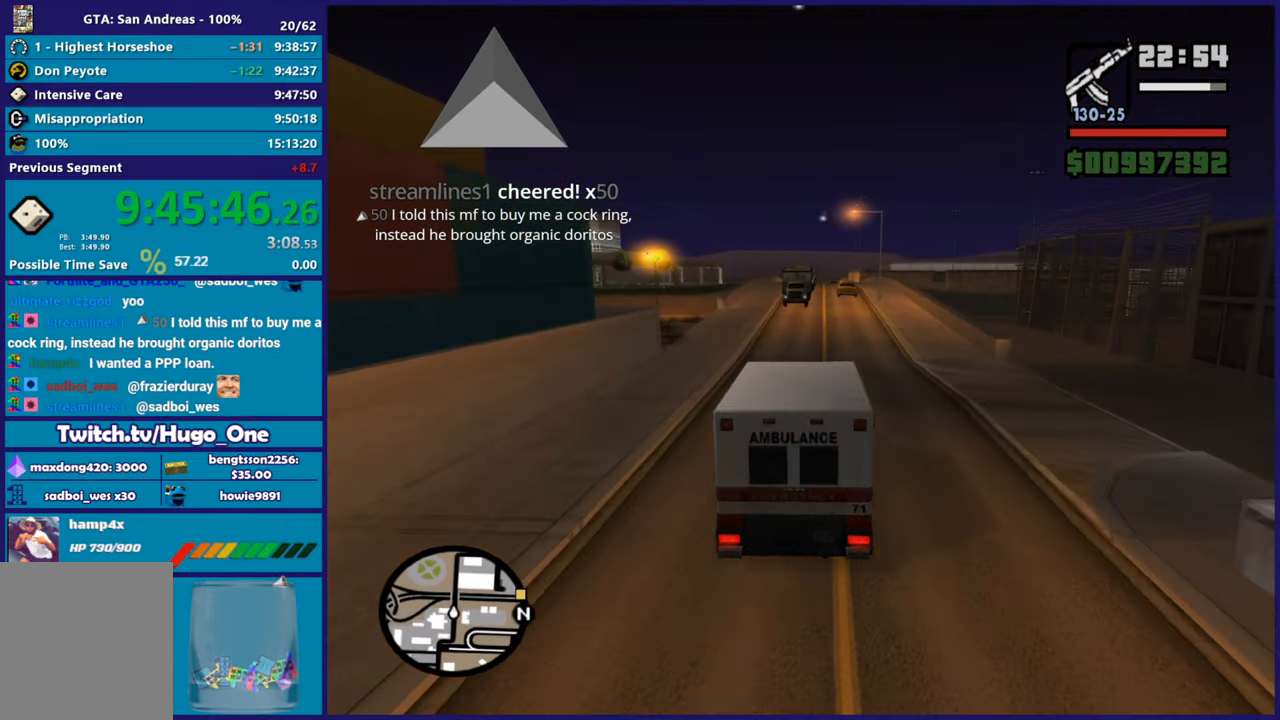
{"buttons": ["R2"], "left_stick": "center", "right_stick": "down-left", "button_events": []}
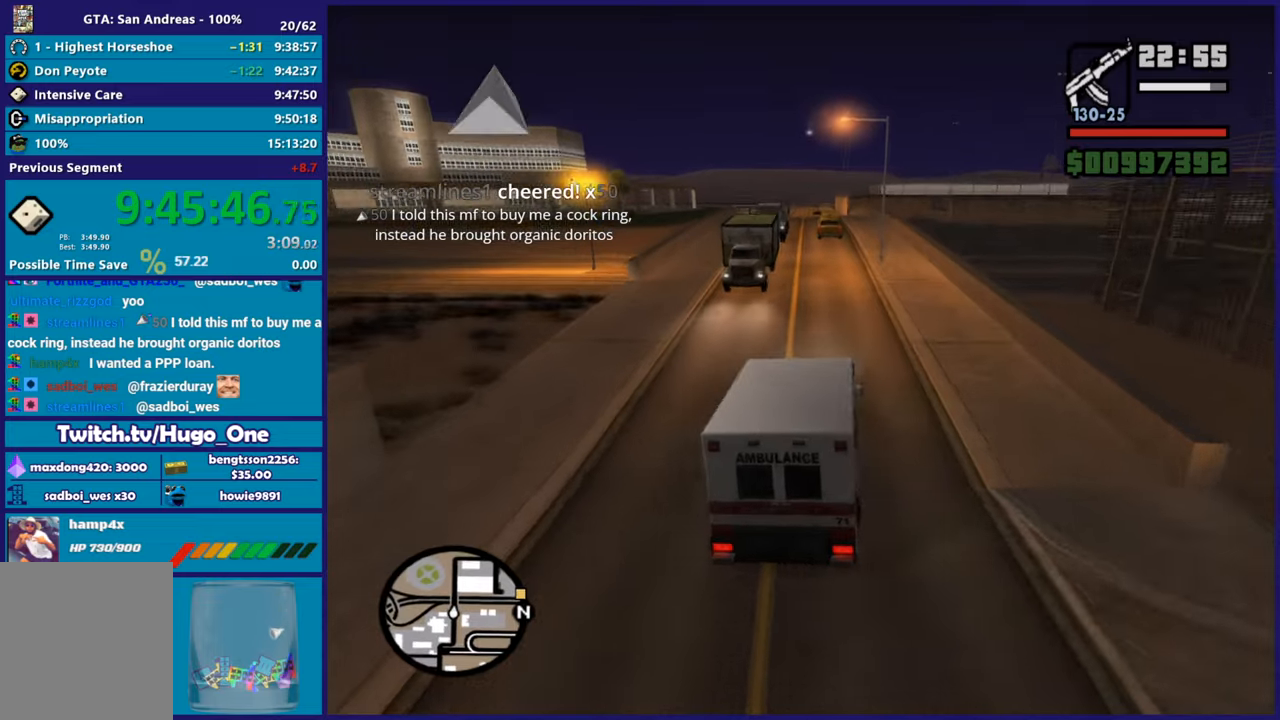
{"buttons": ["R2"], "left_stick": "center", "right_stick": "down-left", "button_events": []}
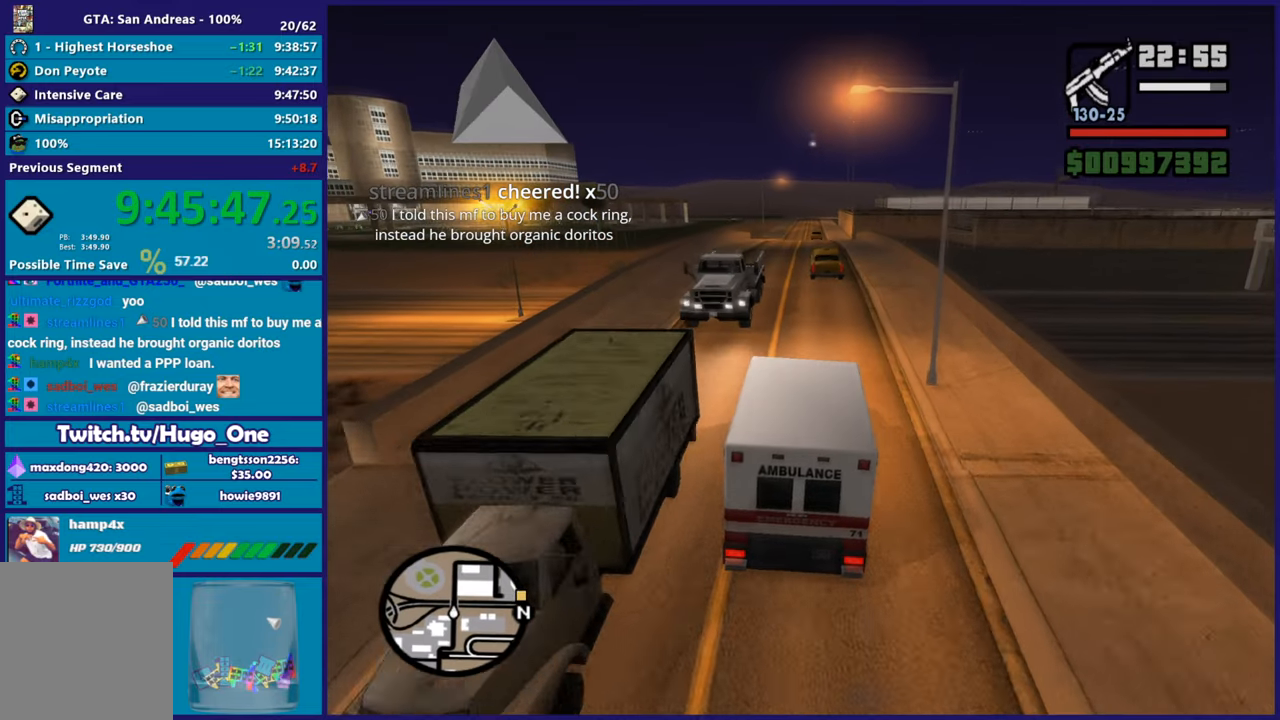
{"buttons": ["R2"], "left_stick": "center", "right_stick": "down-left", "button_events": [[217, "R2", "up"], [417, "R2", "down"]]}
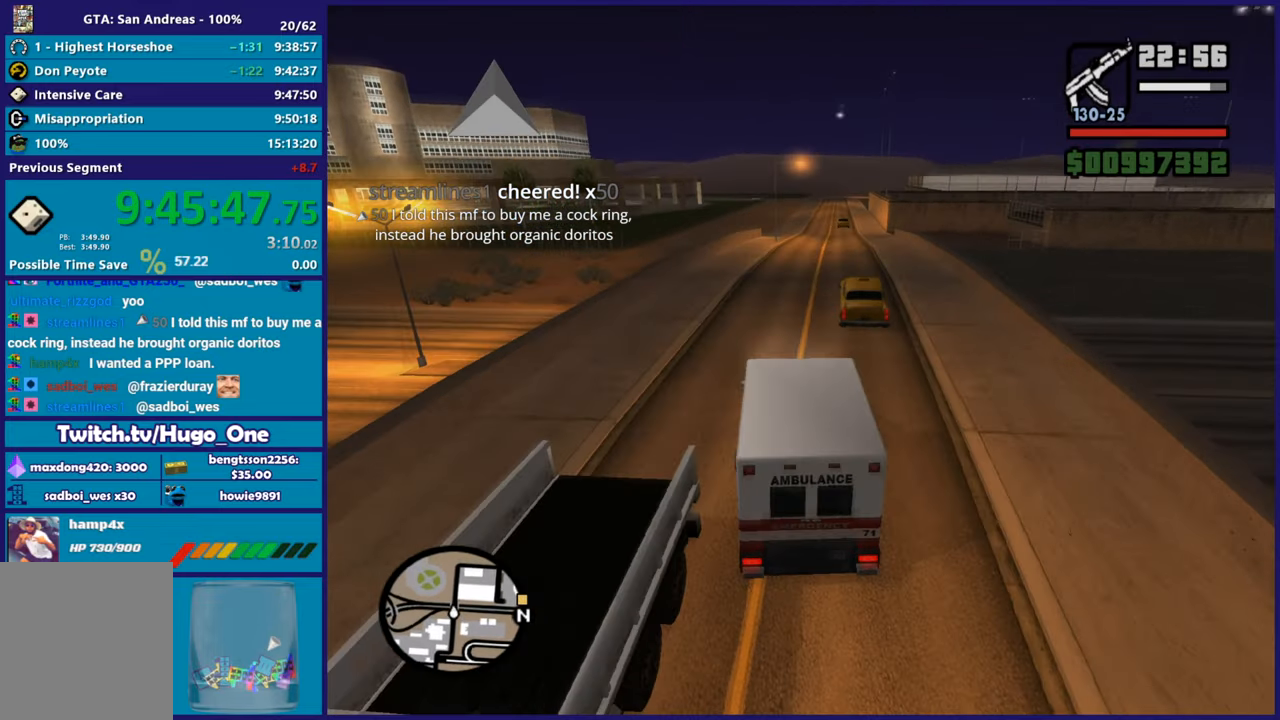
{"buttons": ["R2"], "left_stick": "right", "right_stick": "down-left", "button_events": [[384, "R2", "up"], [467, "R2", "down"]]}